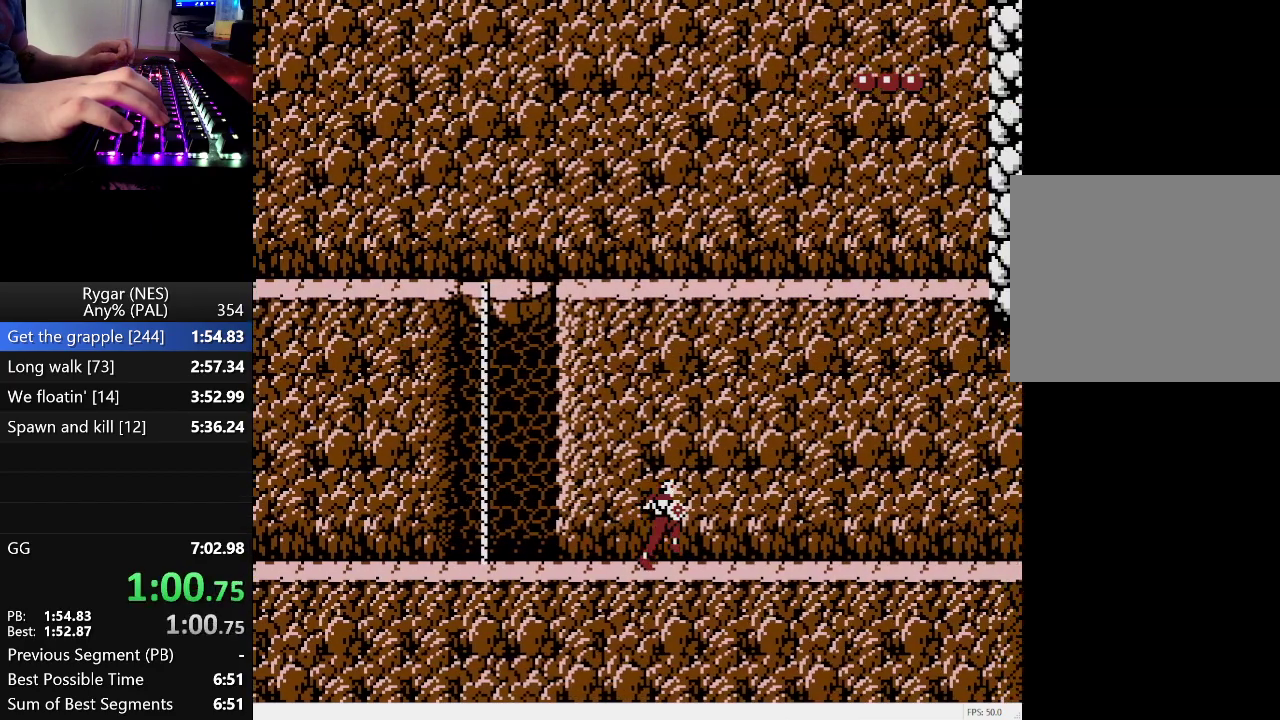
Gameplay with a controller (Nintendo layout); each line is a JSON object with the inputs held at the frame after it. "events" lists button and stick changes between this image and that frame as [ms after this image, input, new state], when the widget could be followed in between. Not read: L3 R3.
{"buttons": ["DPAD_RIGHT"], "events": []}
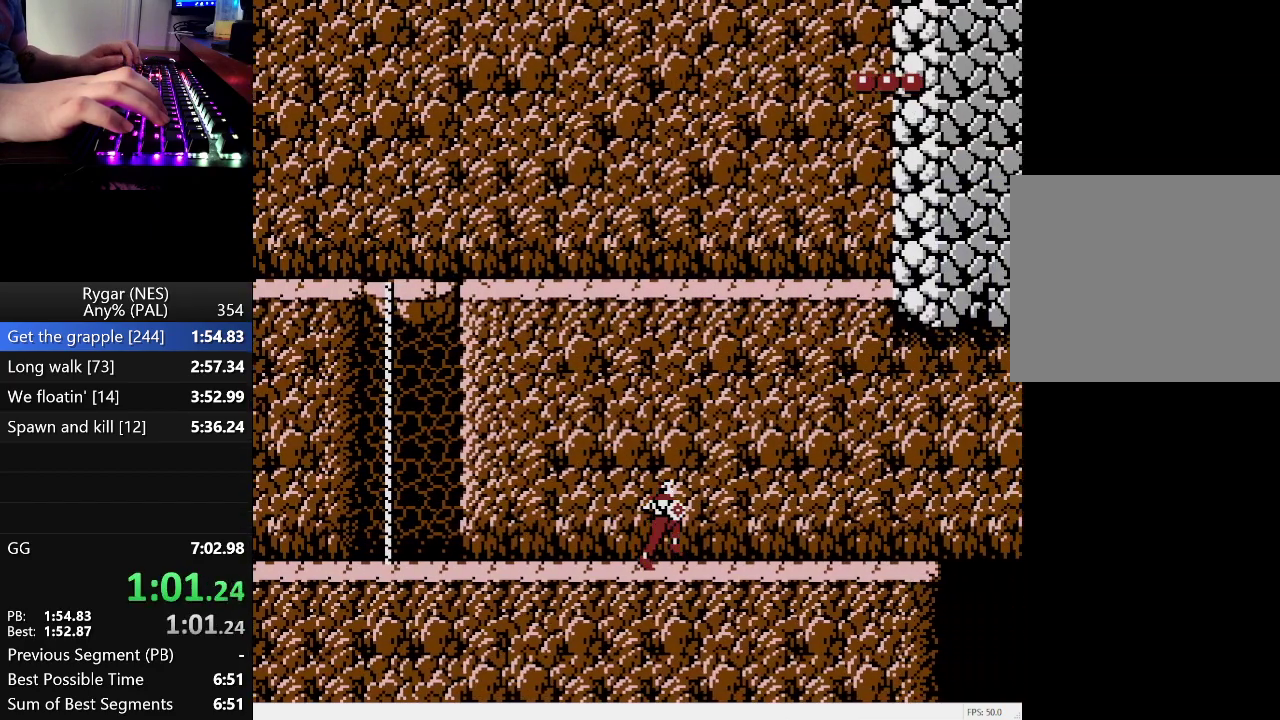
{"buttons": ["DPAD_RIGHT"], "events": []}
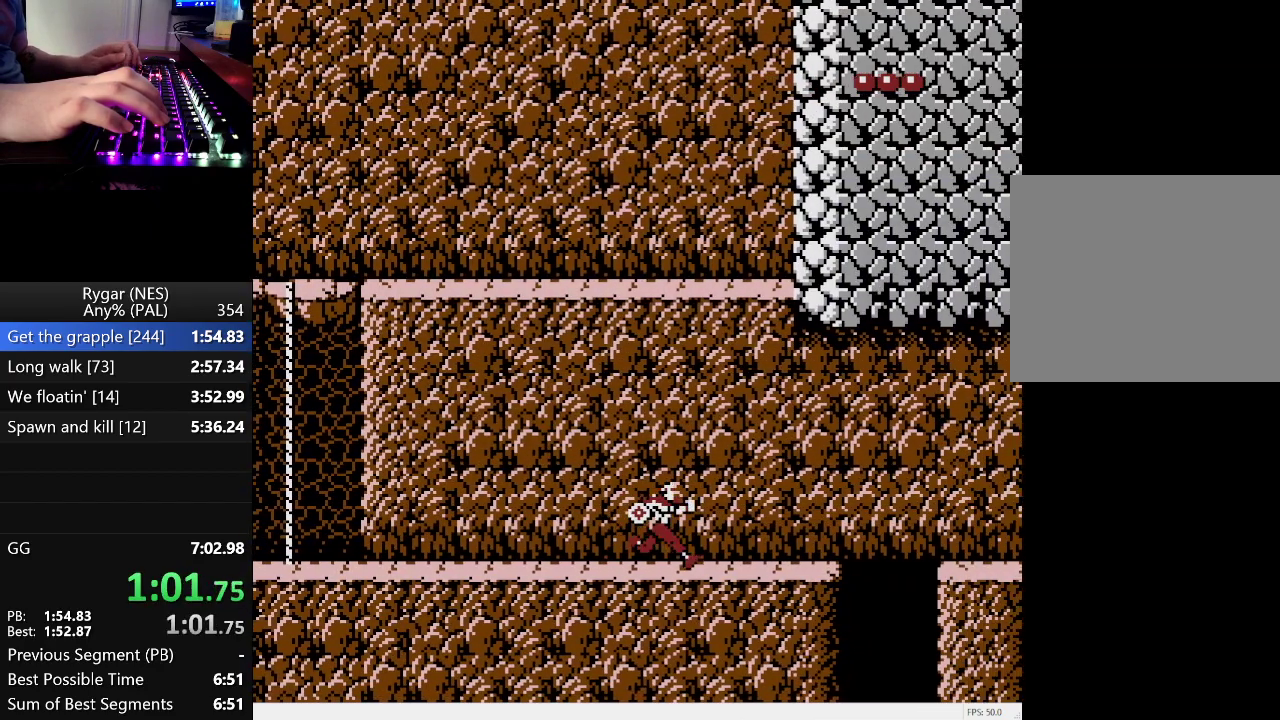
{"buttons": ["A", "DPAD_RIGHT"], "events": [[417, "A", "down"]]}
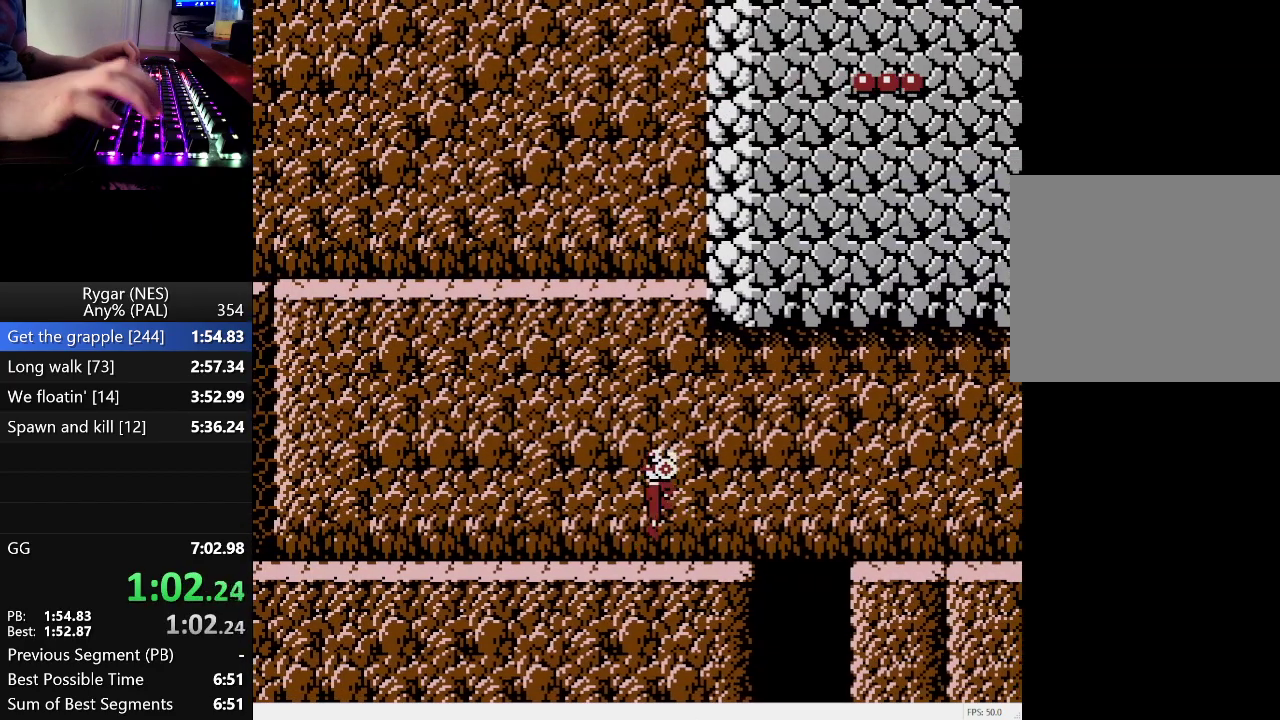
{"buttons": ["DPAD_RIGHT"], "events": [[250, "A", "up"]]}
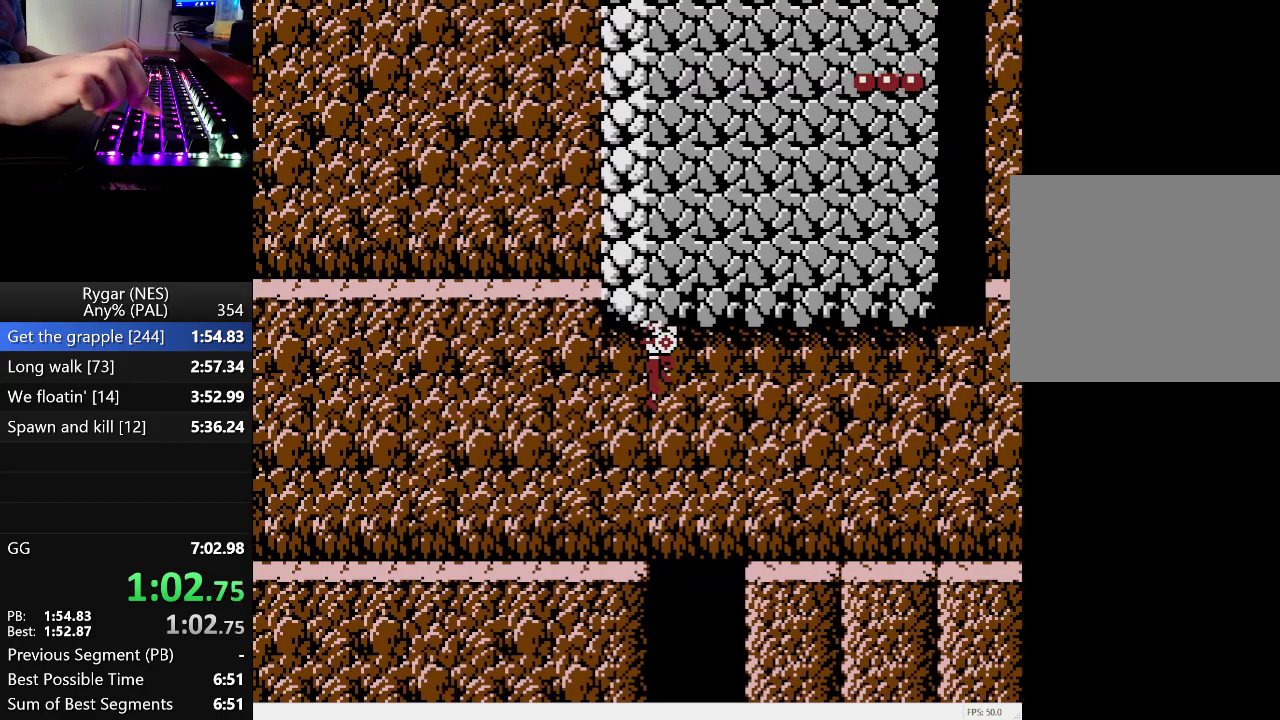
{"buttons": ["DPAD_RIGHT"], "events": []}
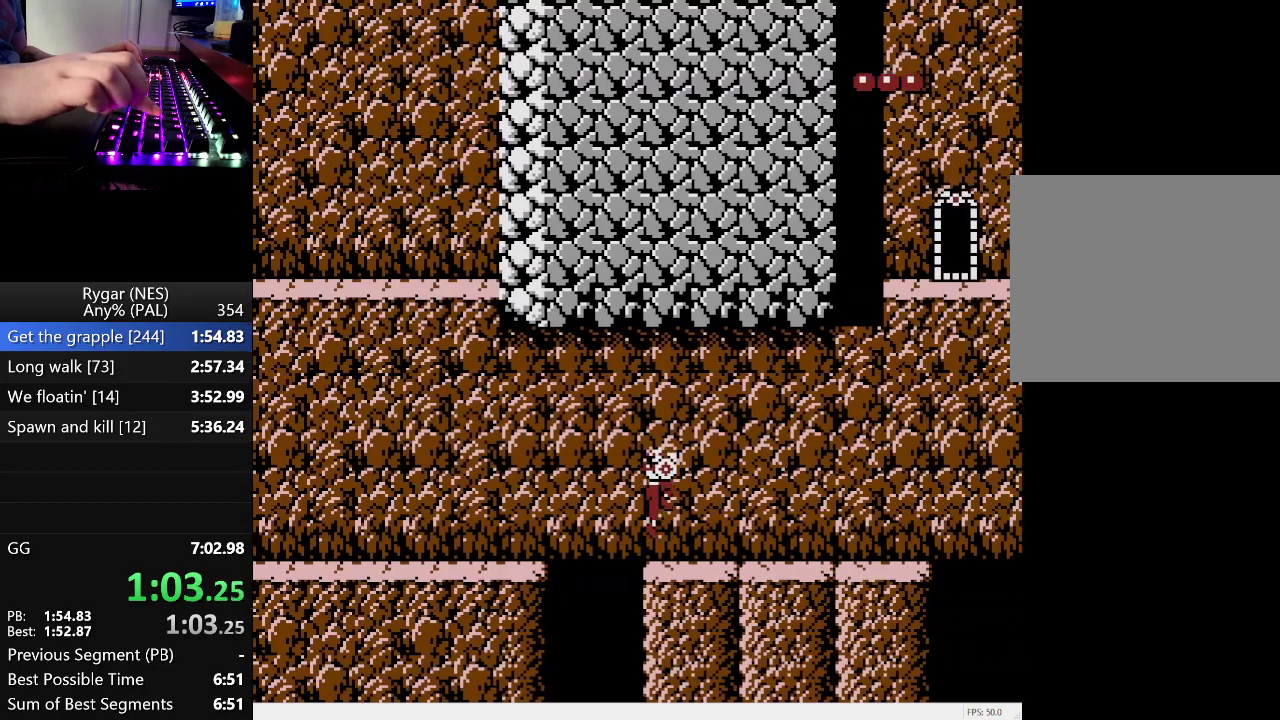
{"buttons": ["DPAD_RIGHT"], "events": []}
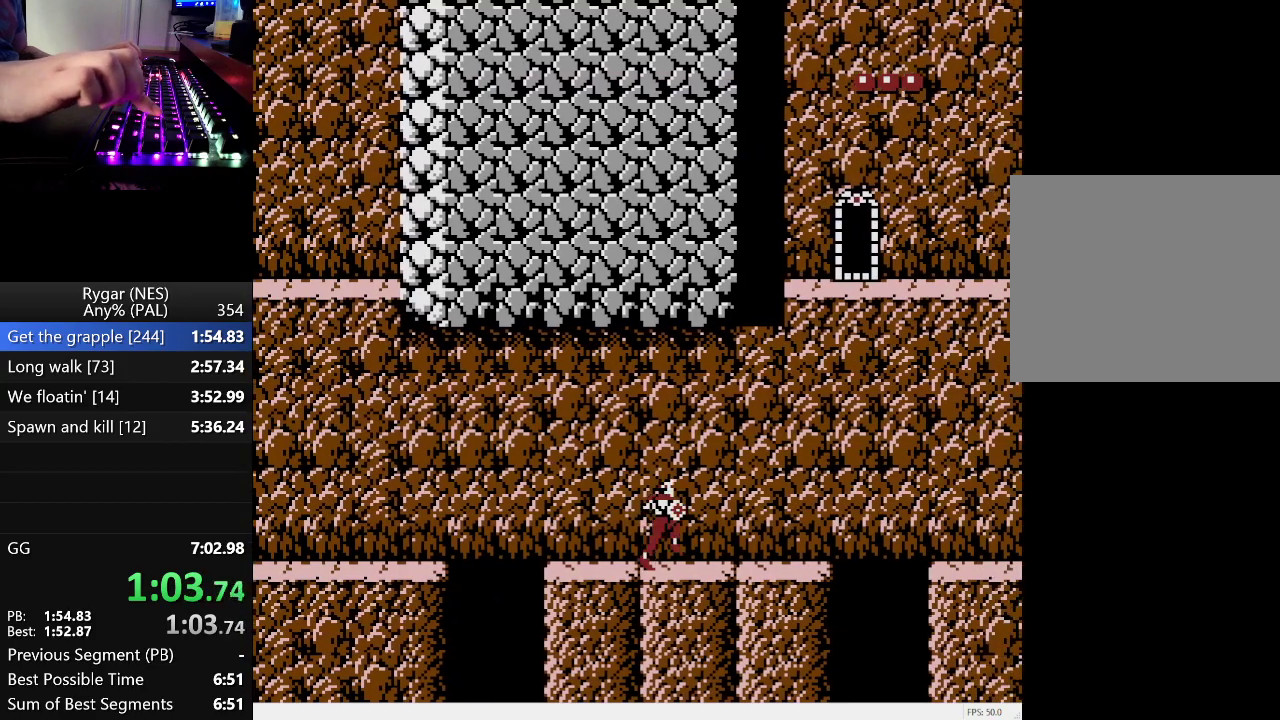
{"buttons": ["A", "DPAD_RIGHT"], "events": [[433, "A", "down"]]}
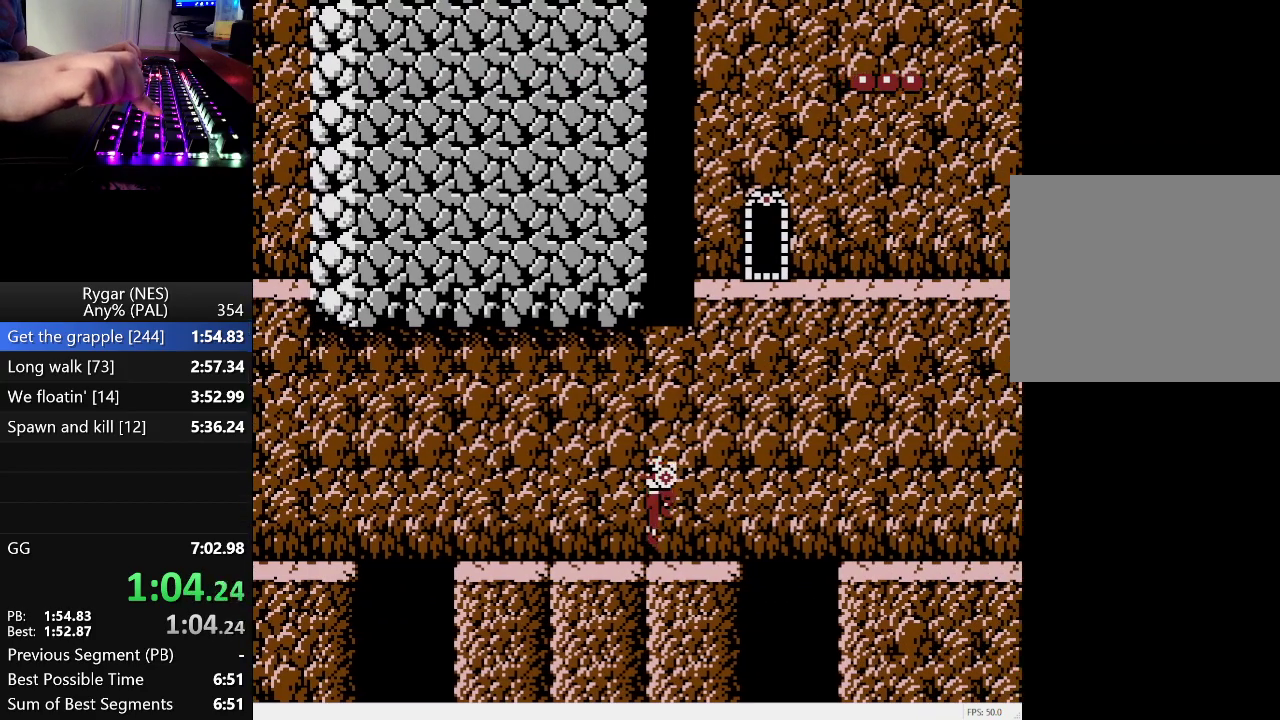
{"buttons": ["DPAD_RIGHT"], "events": [[400, "A", "up"]]}
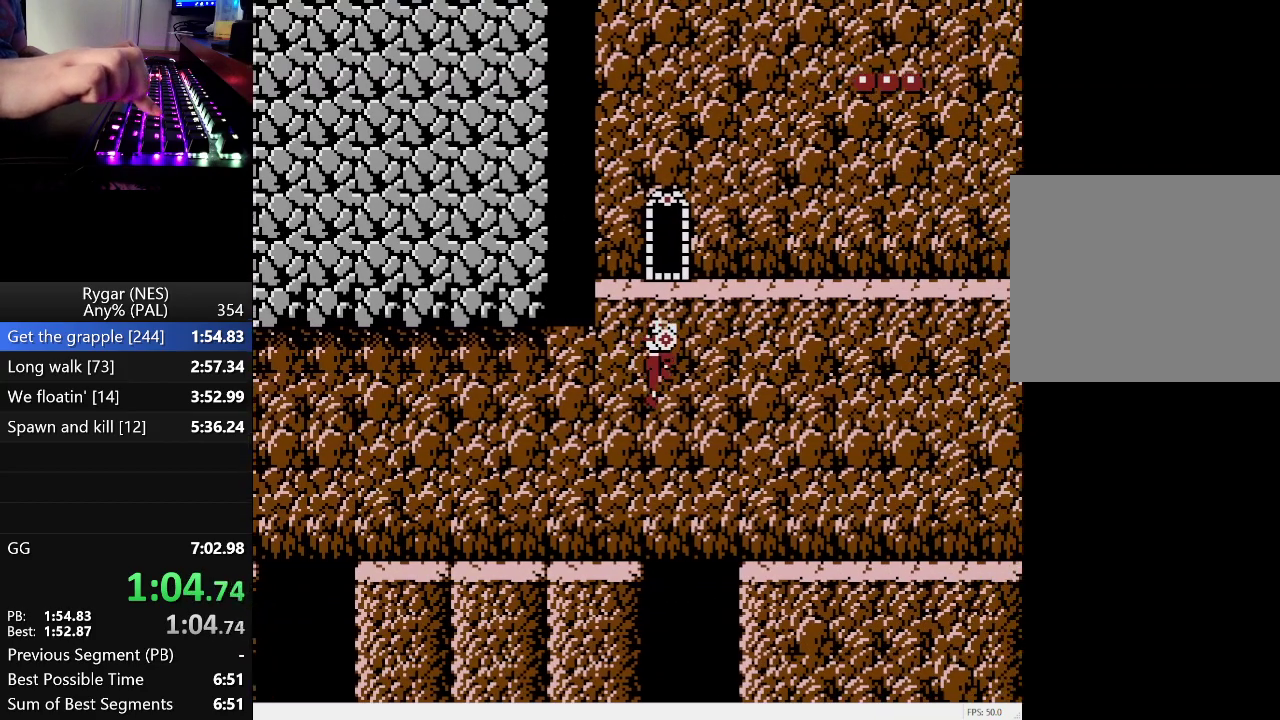
{"buttons": ["DPAD_RIGHT"], "events": []}
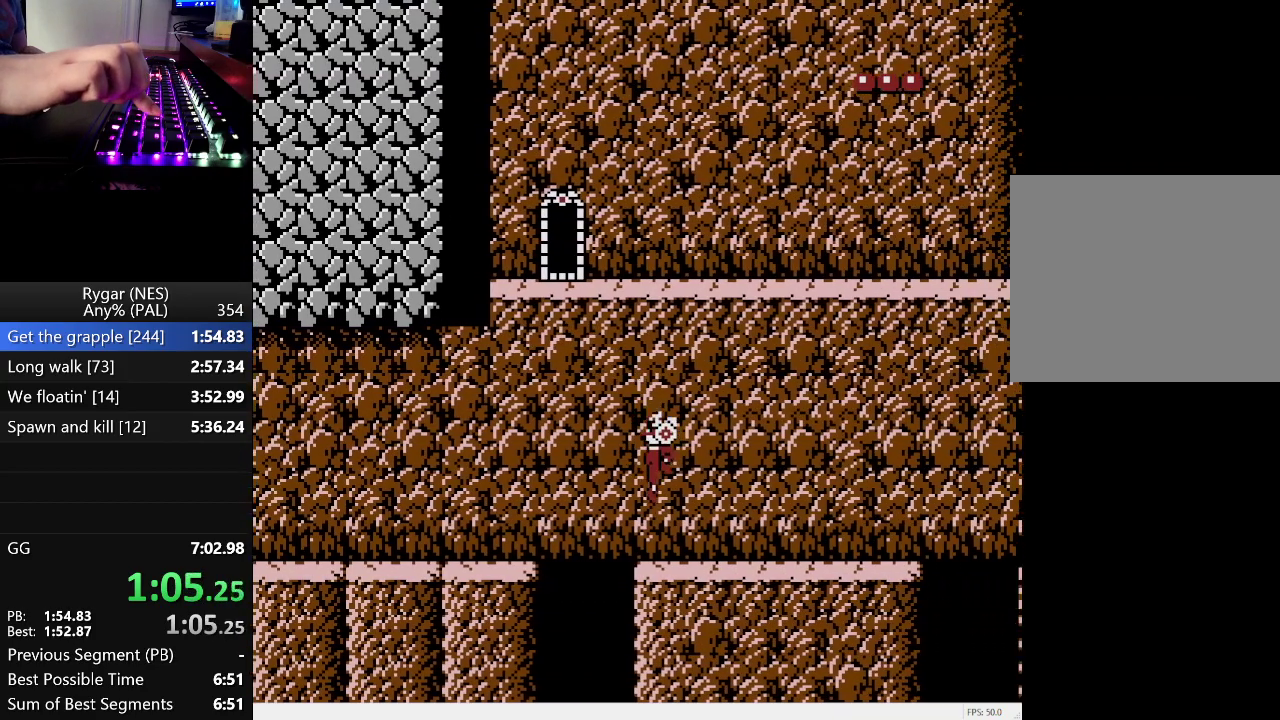
{"buttons": ["DPAD_RIGHT"], "events": []}
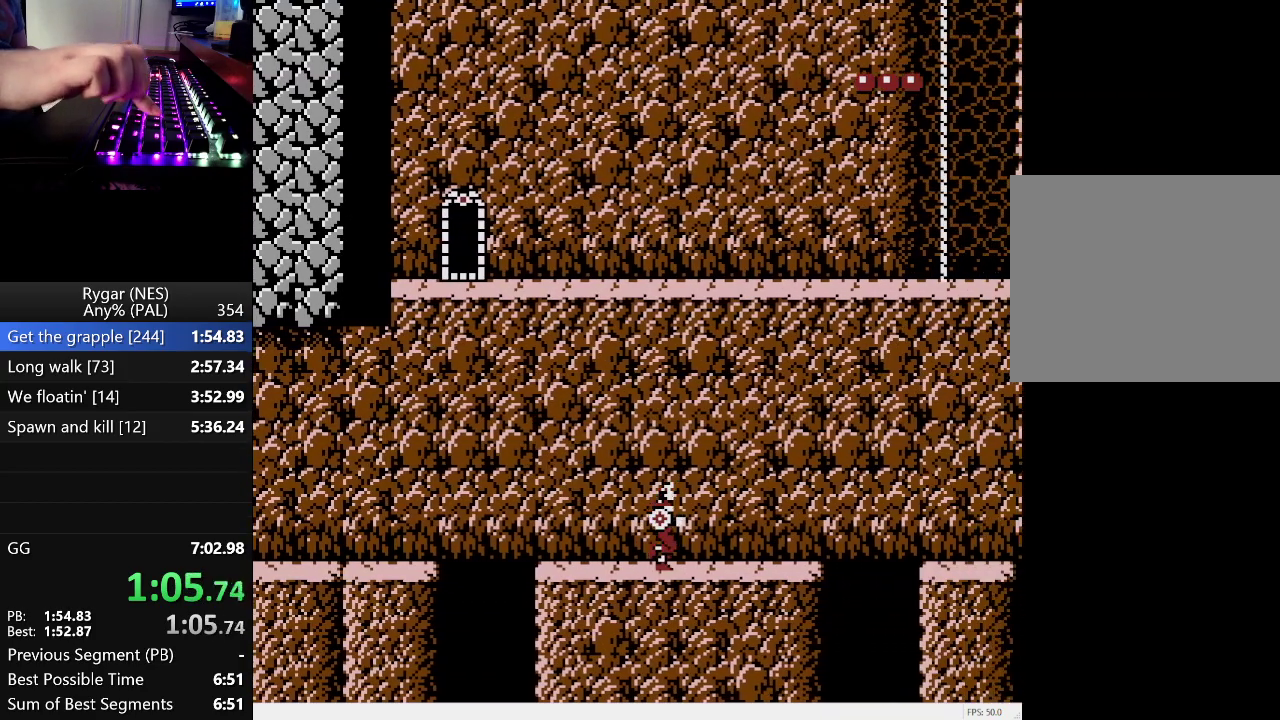
{"buttons": ["A", "DPAD_RIGHT"], "events": [[350, "A", "down"]]}
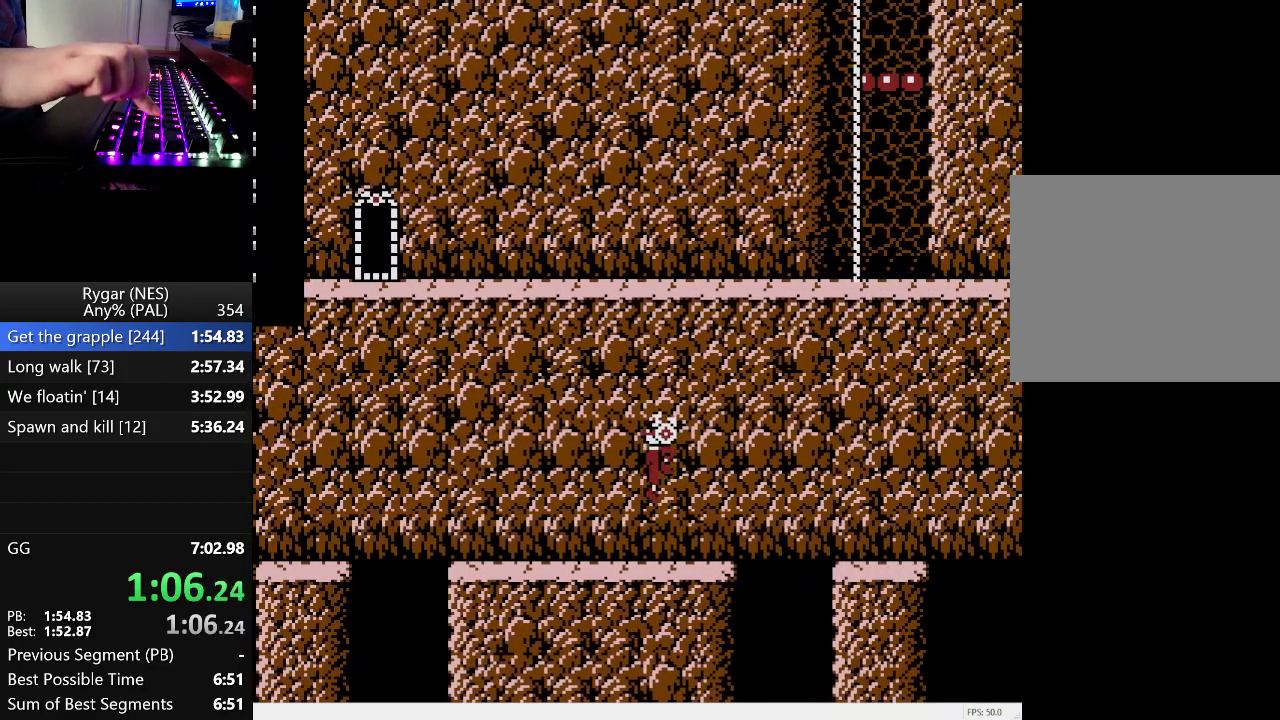
{"buttons": ["DPAD_RIGHT"], "events": [[133, "A", "up"]]}
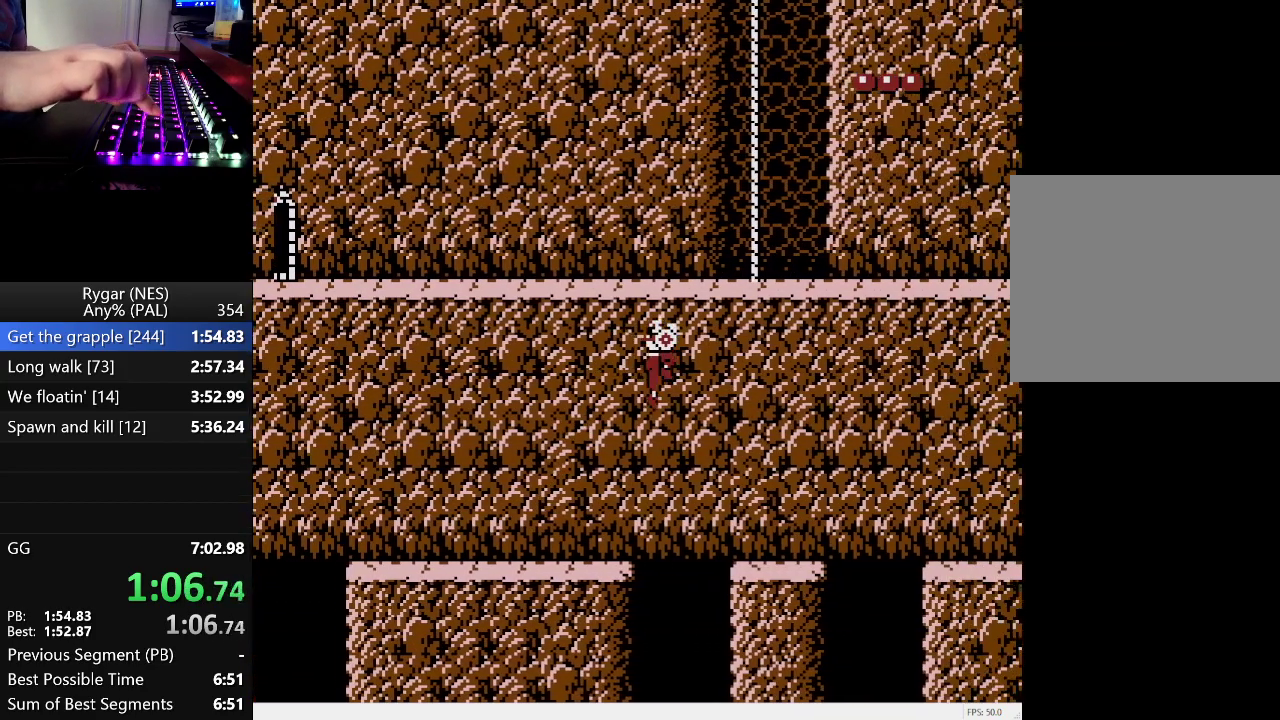
{"buttons": ["DPAD_RIGHT"], "events": []}
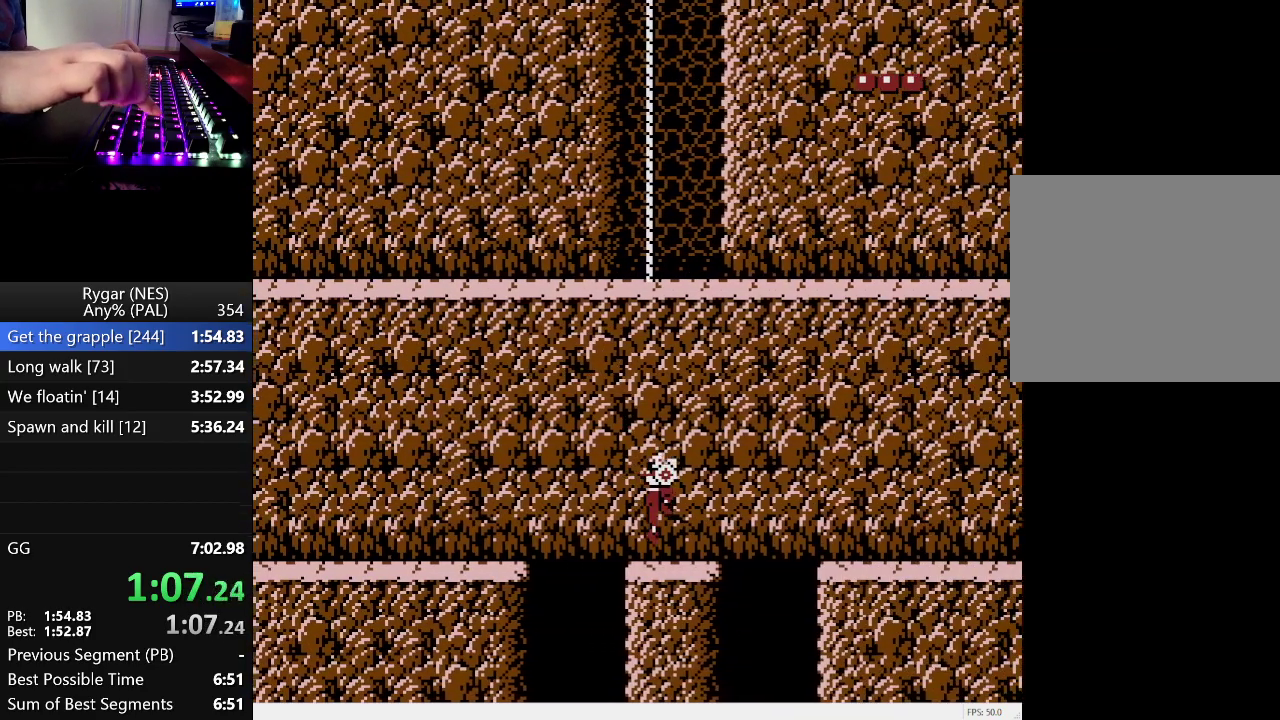
{"buttons": ["DPAD_RIGHT"], "events": [[117, "A", "down"], [450, "A", "up"]]}
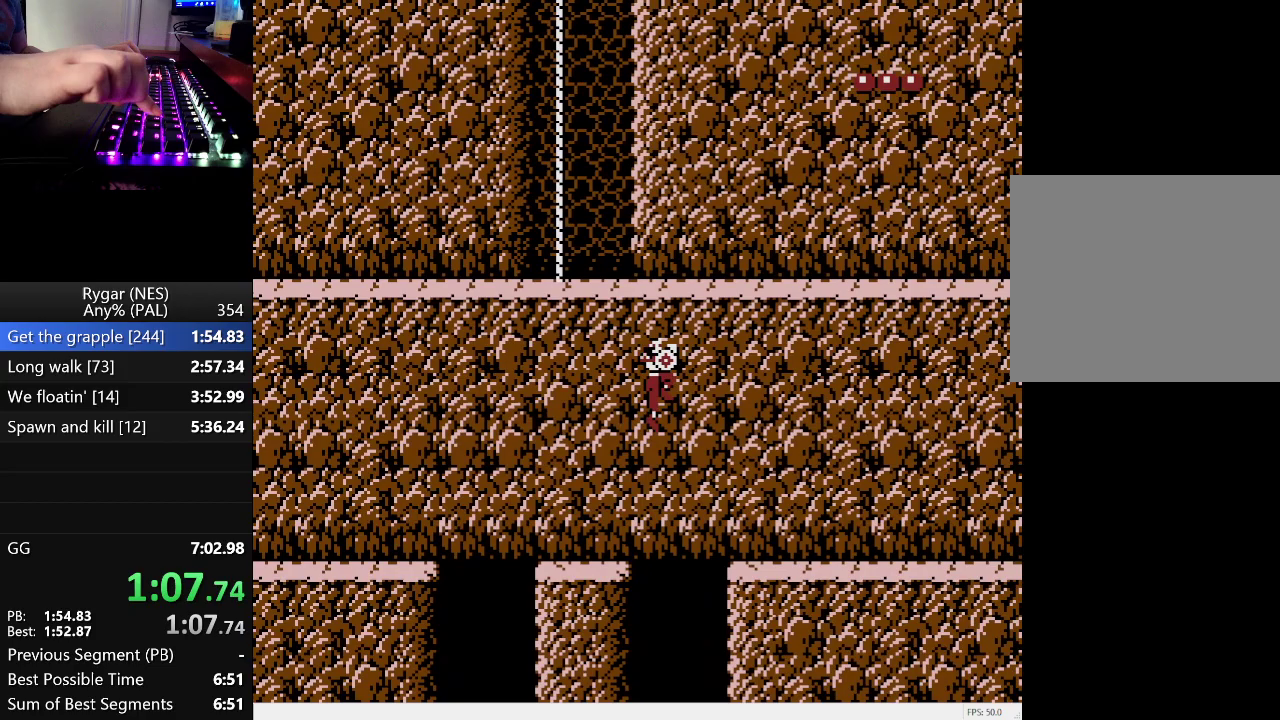
{"buttons": ["DPAD_RIGHT"], "events": []}
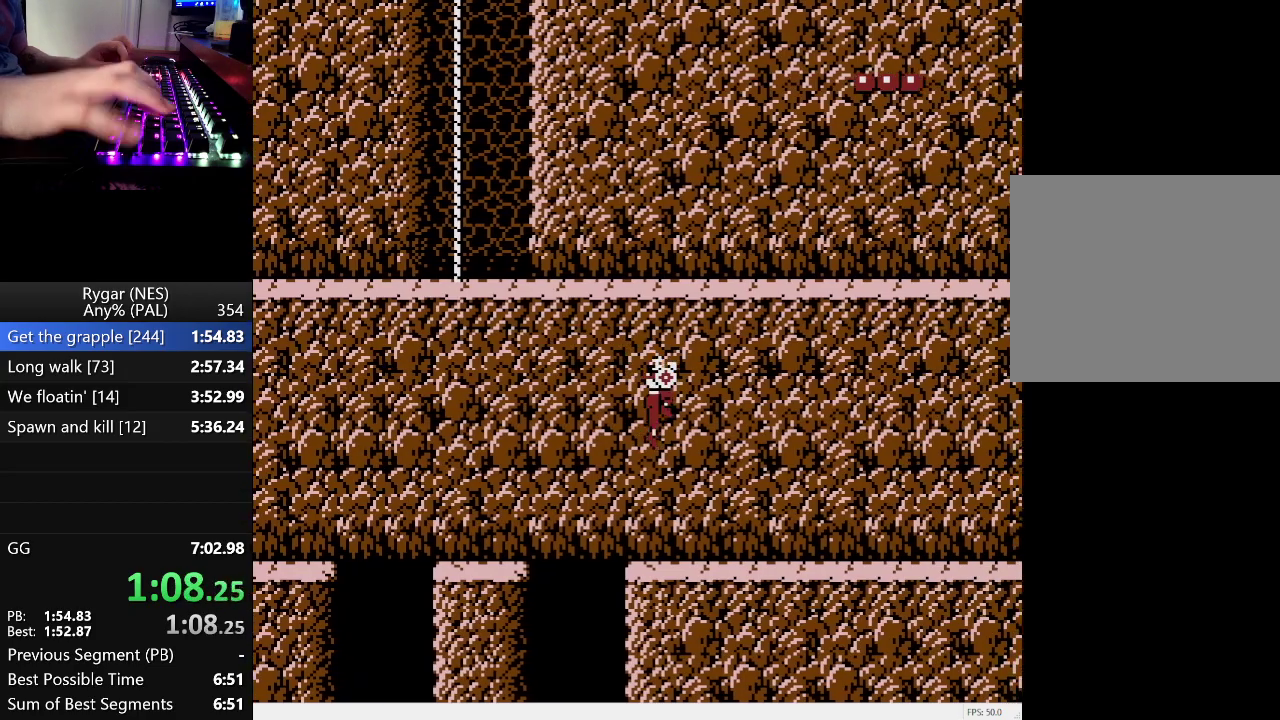
{"buttons": ["DPAD_RIGHT"], "events": []}
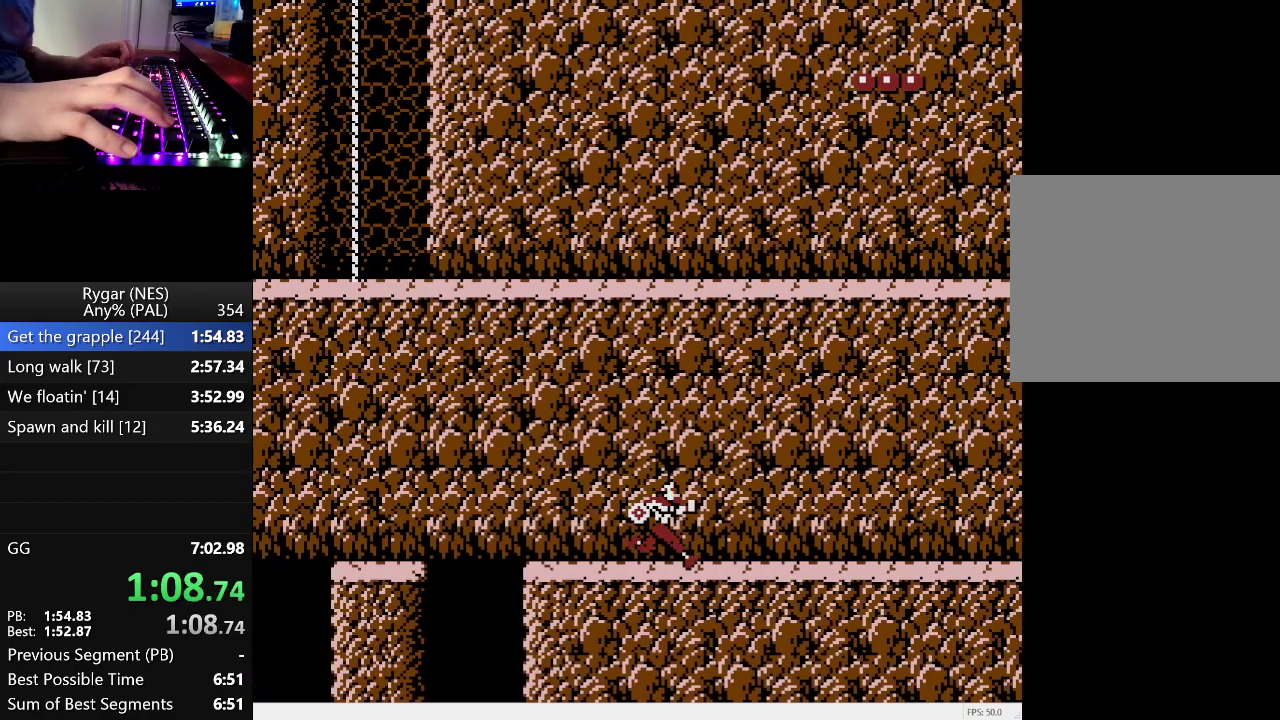
{"buttons": ["A", "DPAD_RIGHT"], "events": [[317, "A", "down"]]}
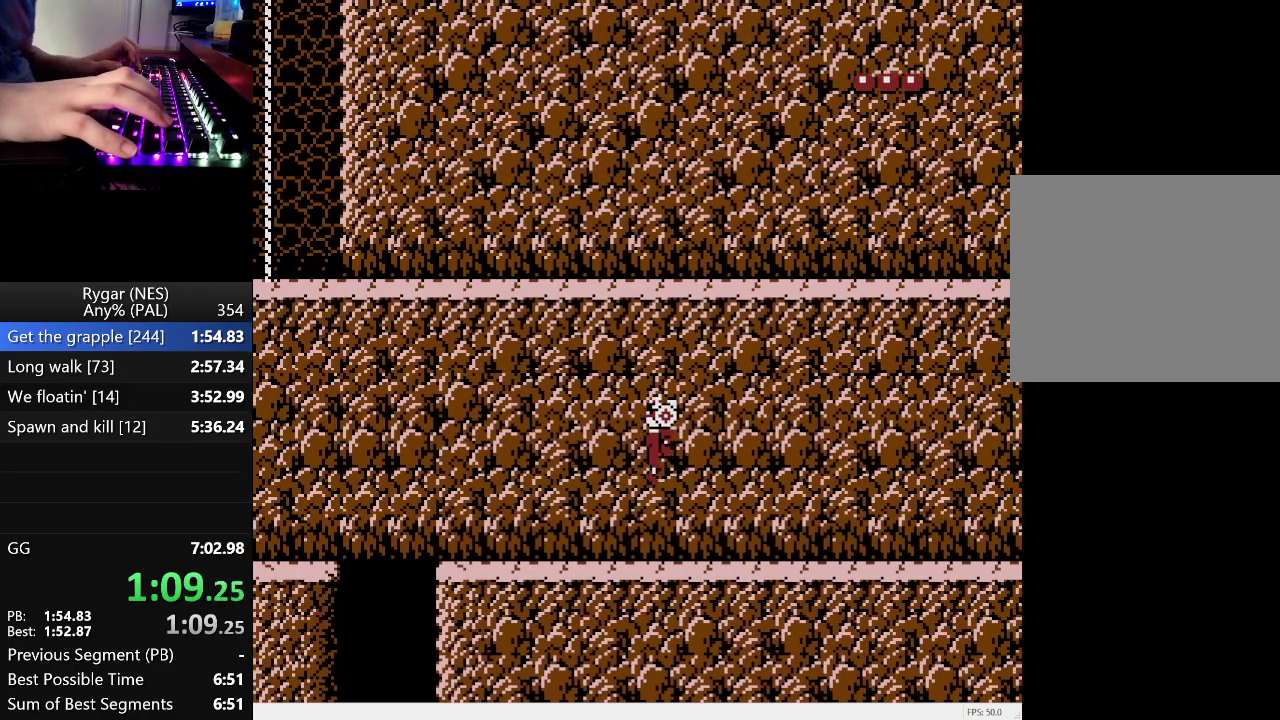
{"buttons": ["DPAD_RIGHT"], "events": [[333, "A", "up"]]}
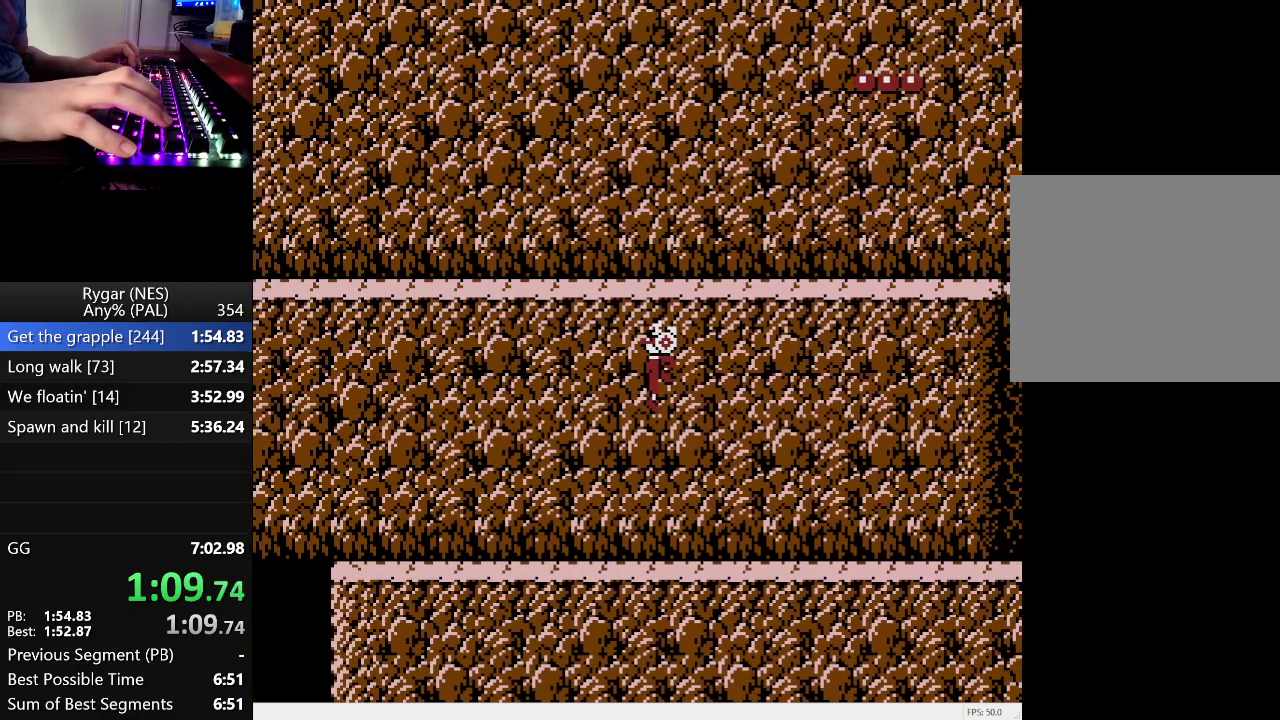
{"buttons": ["DPAD_RIGHT"], "events": []}
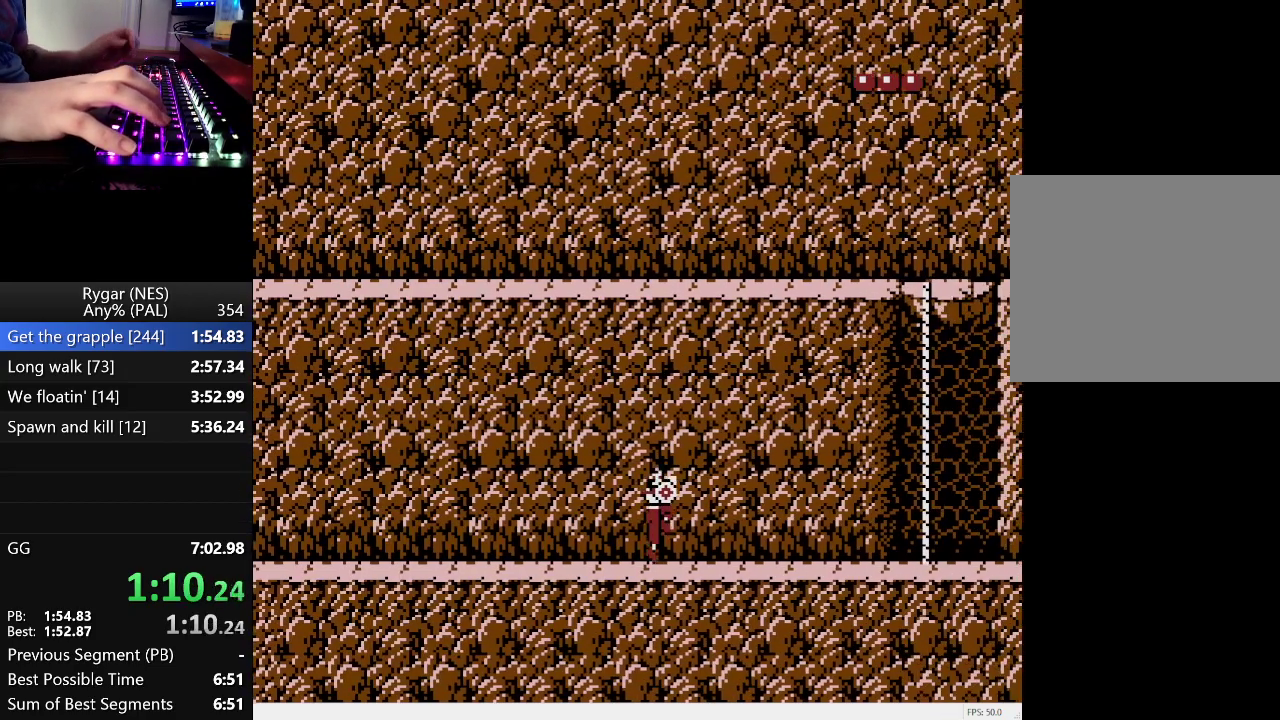
{"buttons": ["DPAD_RIGHT"], "events": []}
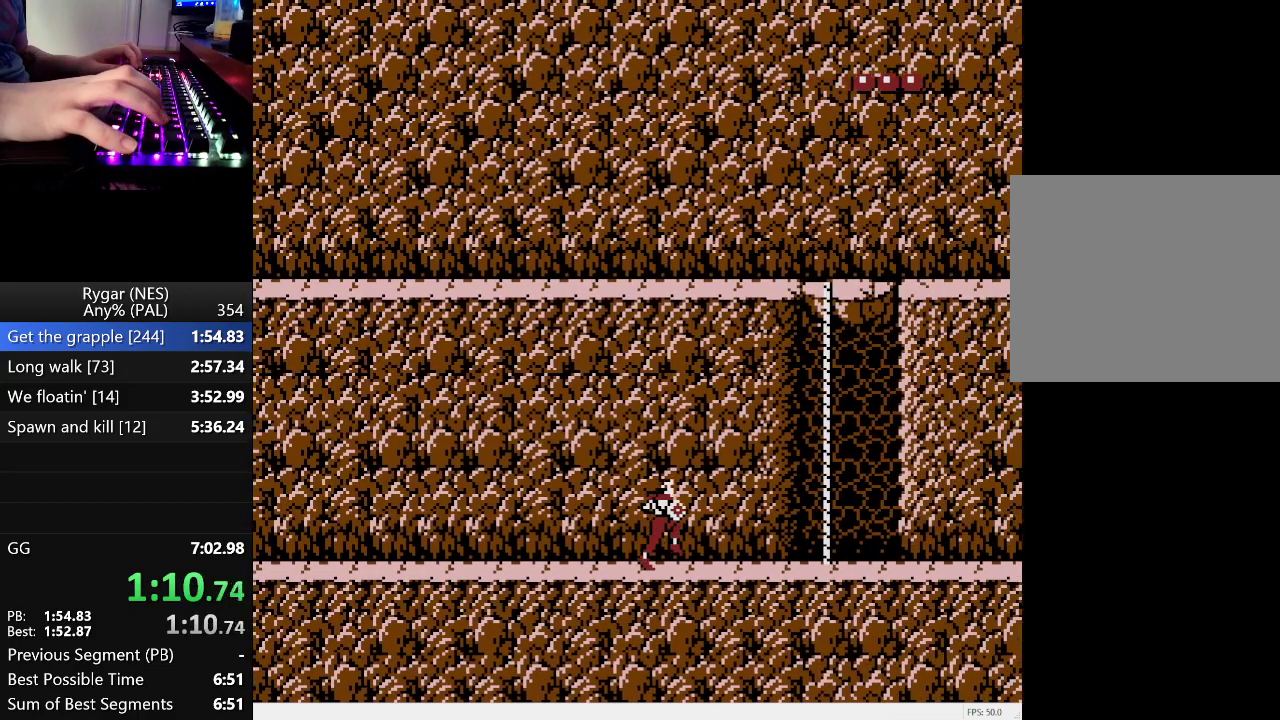
{"buttons": ["DPAD_RIGHT"], "events": []}
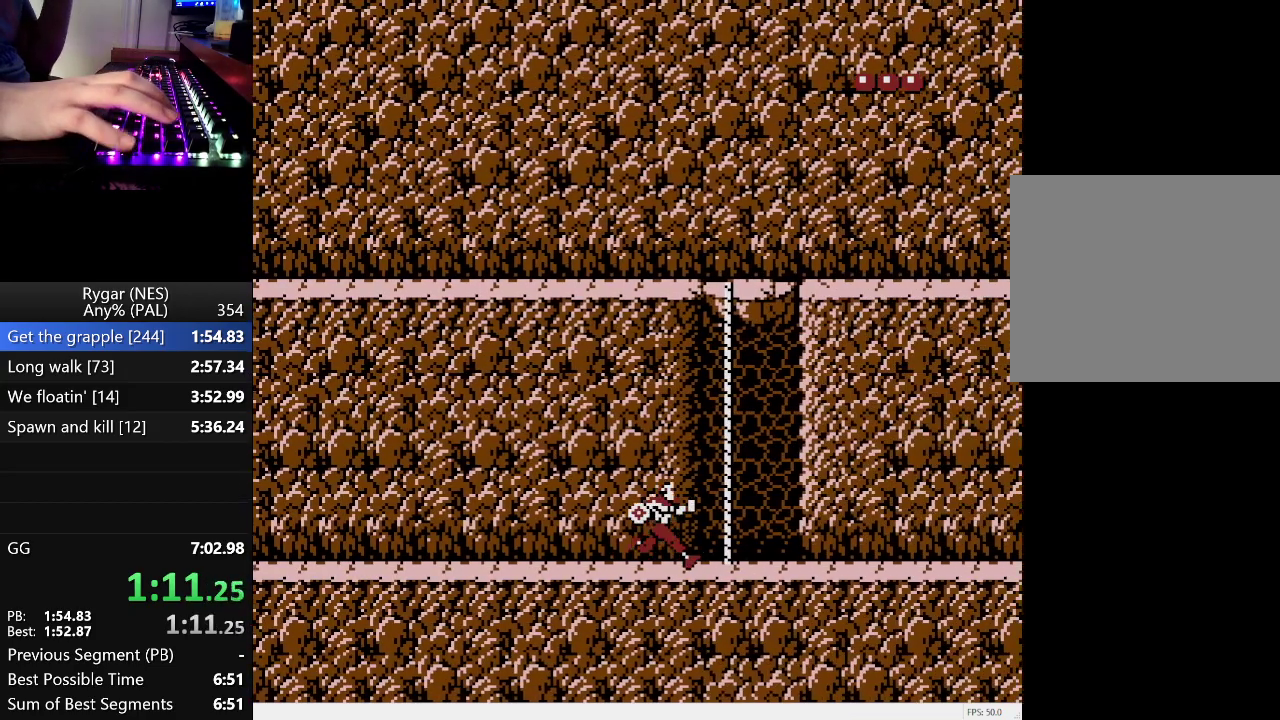
{"buttons": ["DPAD_UP", "DPAD_RIGHT"], "events": [[17, "DPAD_UP", "down"]]}
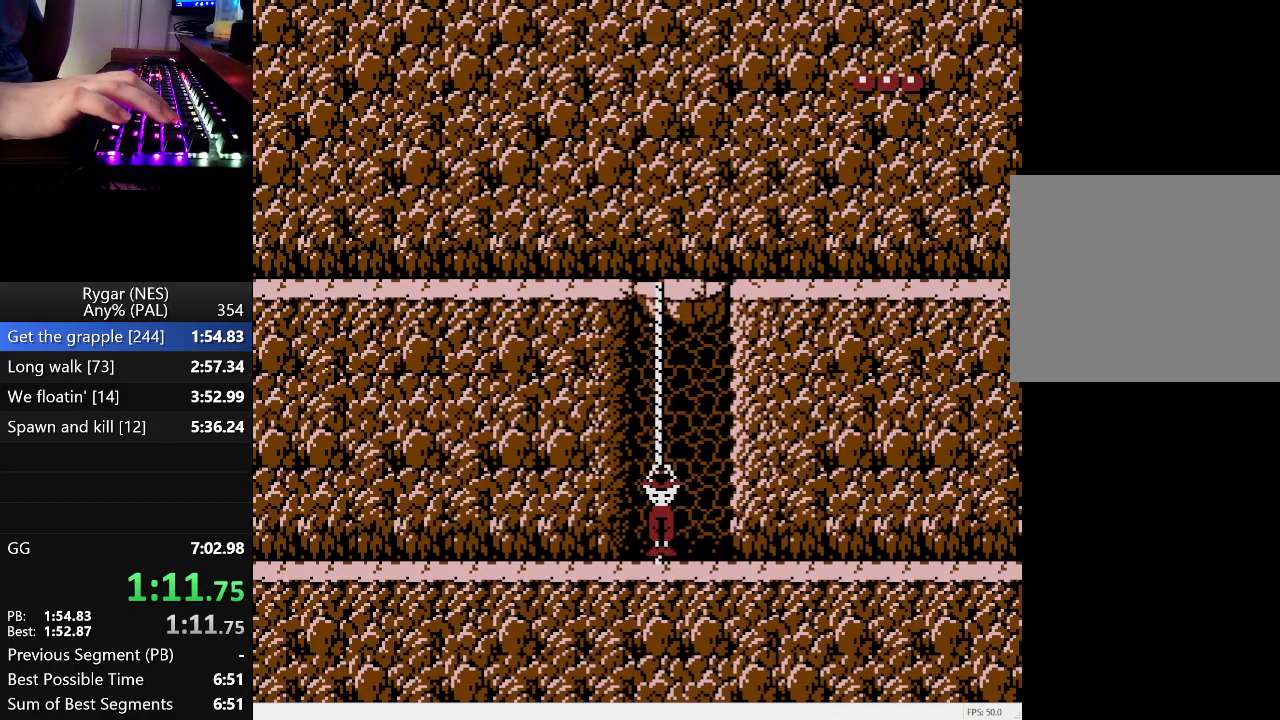
{"buttons": ["DPAD_UP", "DPAD_RIGHT"], "events": []}
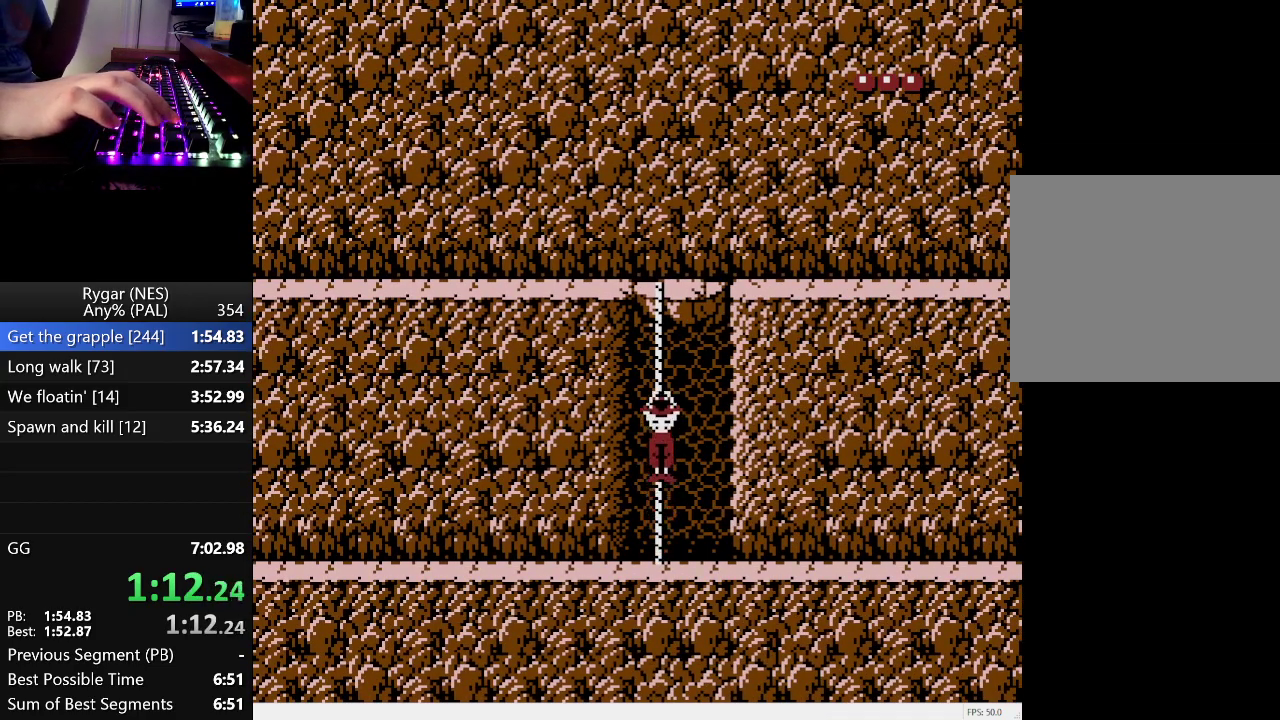
{"buttons": ["DPAD_UP", "DPAD_LEFT"], "events": [[83, "DPAD_LEFT", "down"], [467, "DPAD_RIGHT", "up"]]}
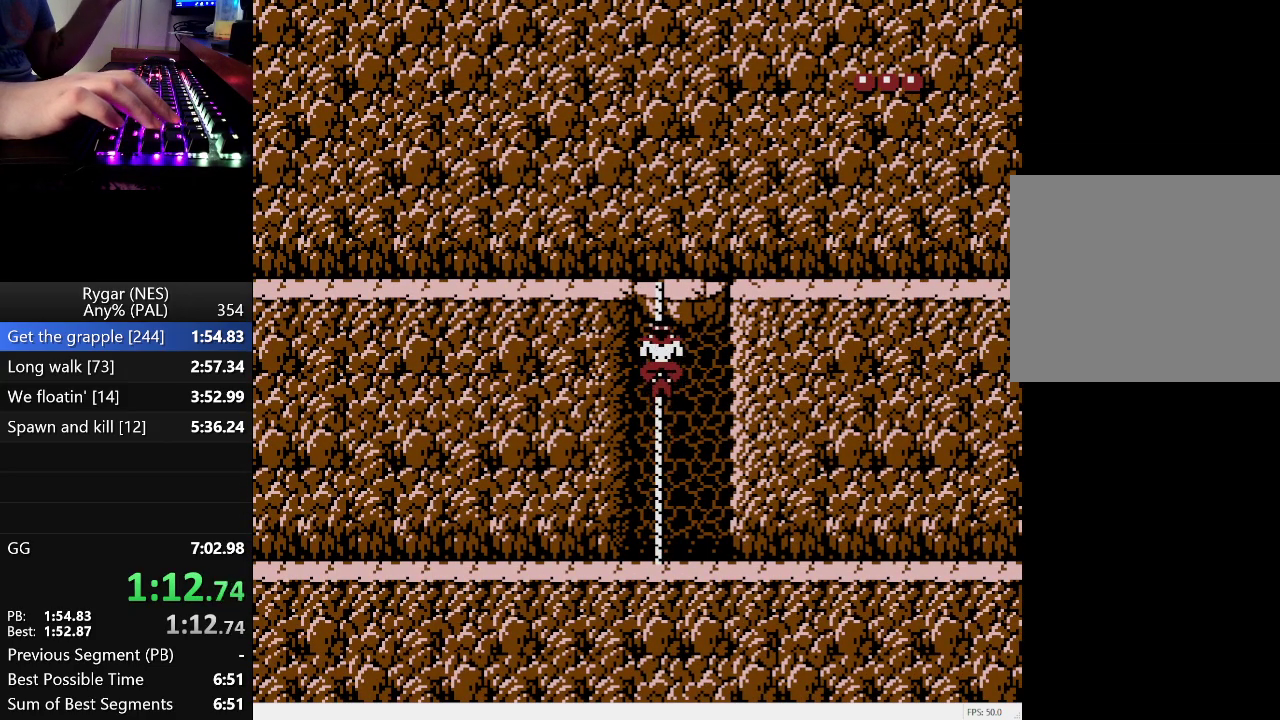
{"buttons": ["DPAD_LEFT"], "events": [[383, "DPAD_UP", "up"]]}
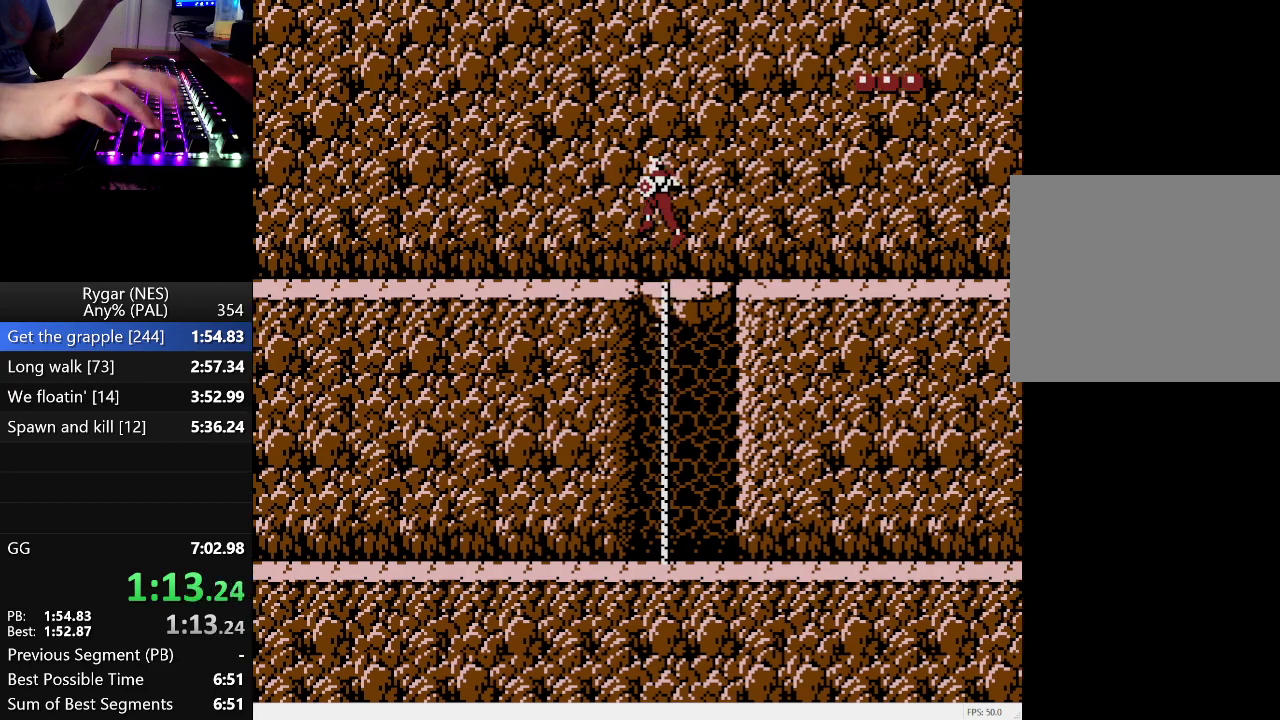
{"buttons": ["DPAD_LEFT"], "events": []}
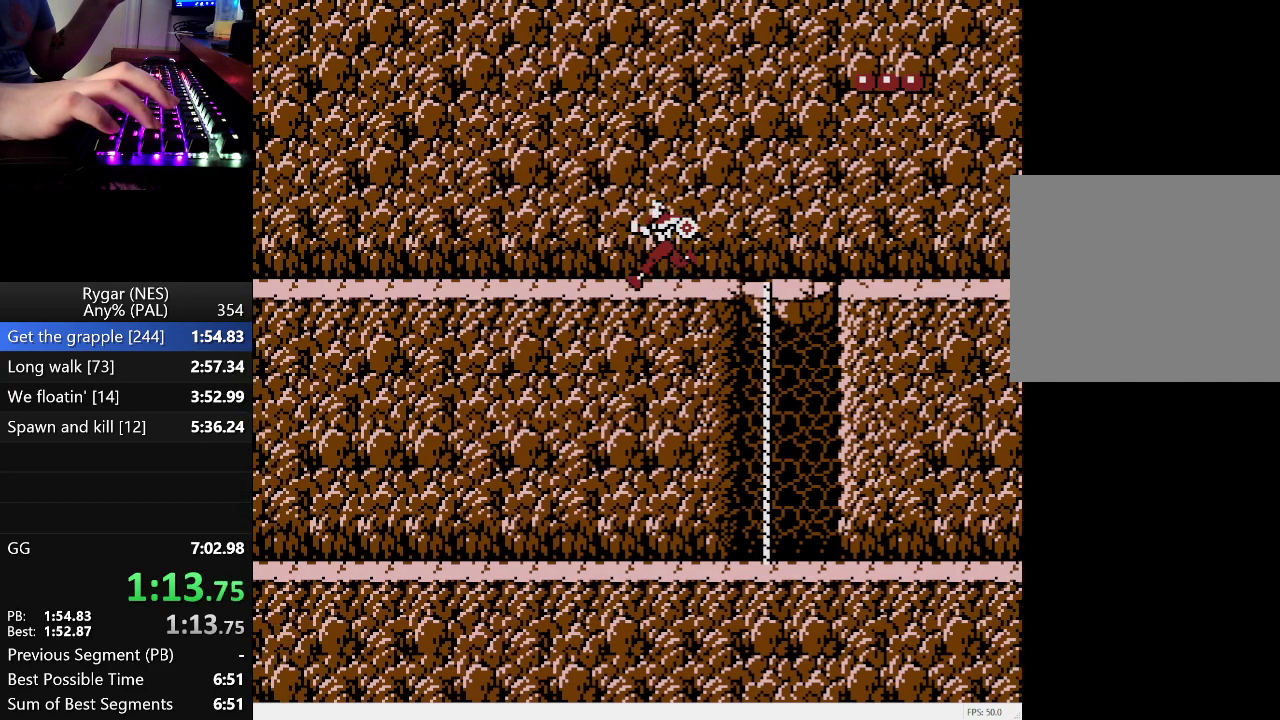
{"buttons": ["DPAD_LEFT"], "events": []}
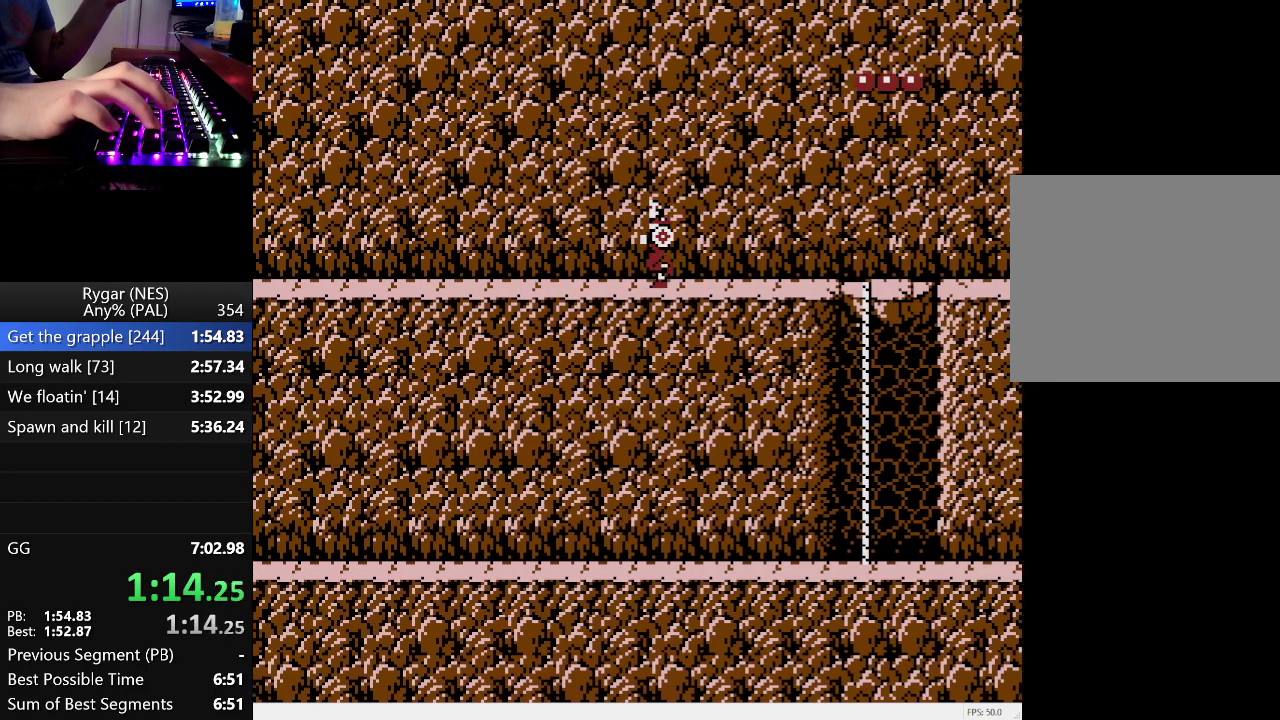
{"buttons": ["DPAD_LEFT"], "events": []}
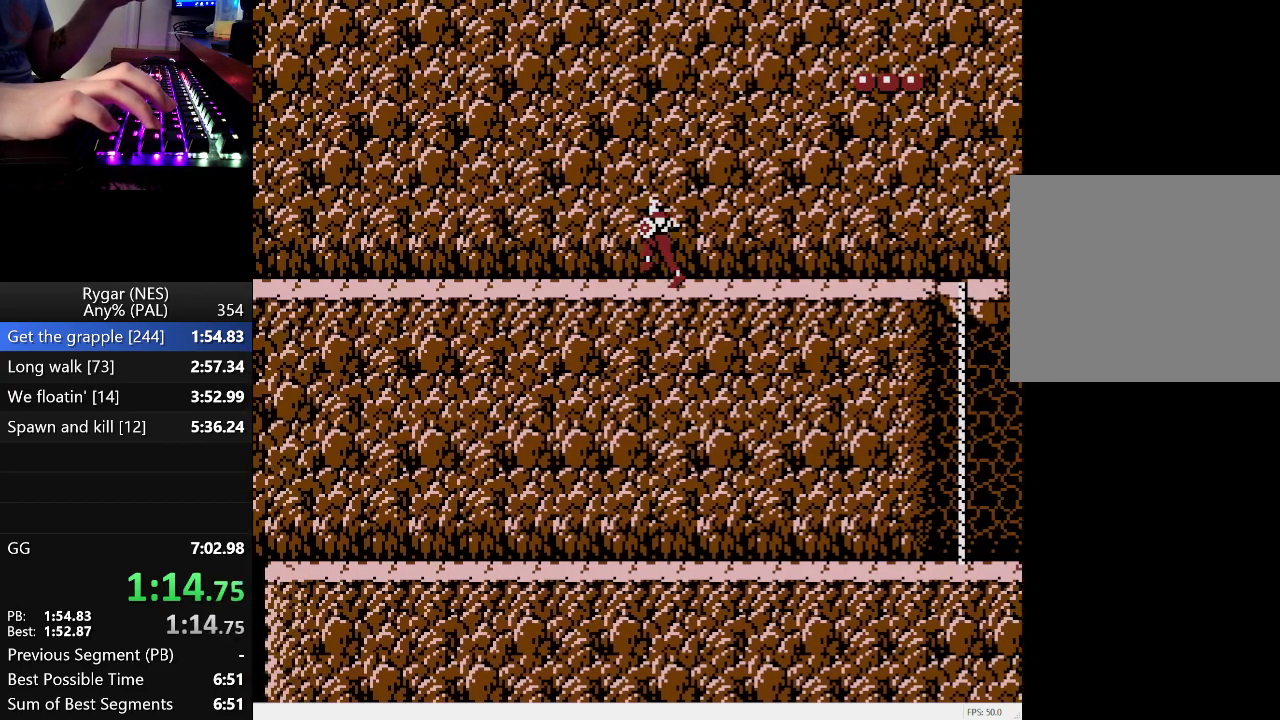
{"buttons": ["DPAD_LEFT"], "events": []}
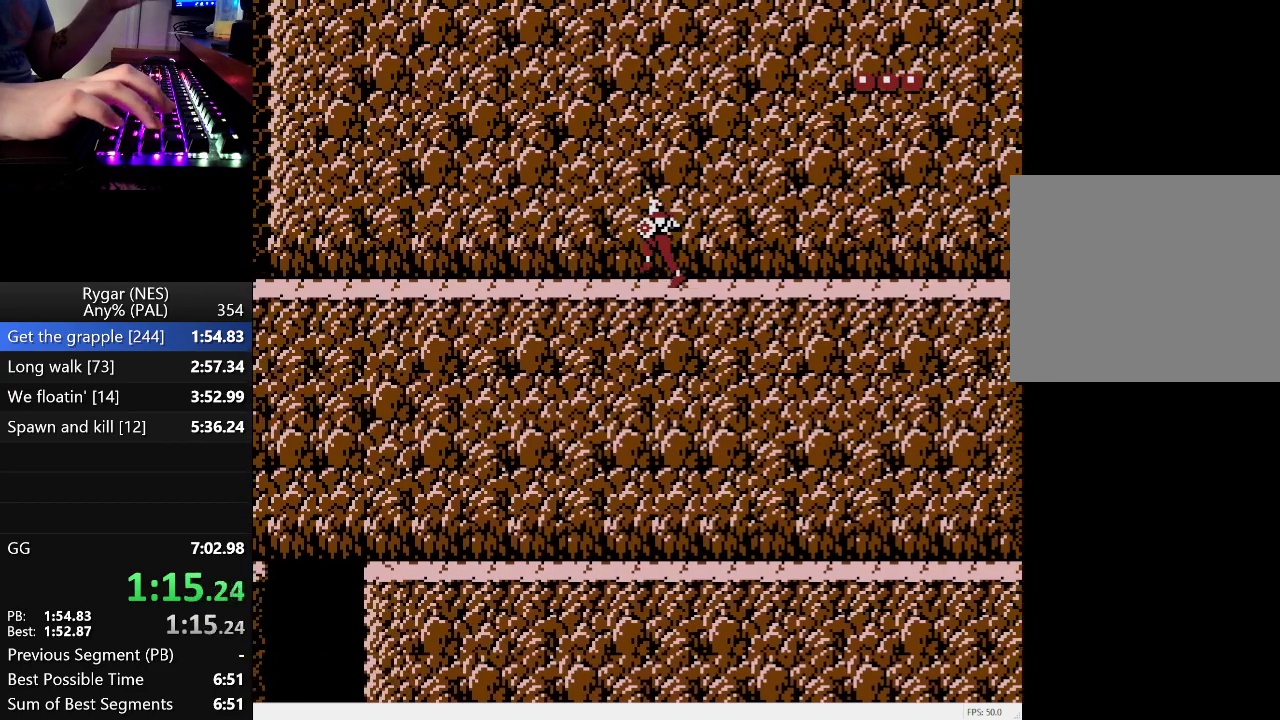
{"buttons": ["DPAD_LEFT"], "events": []}